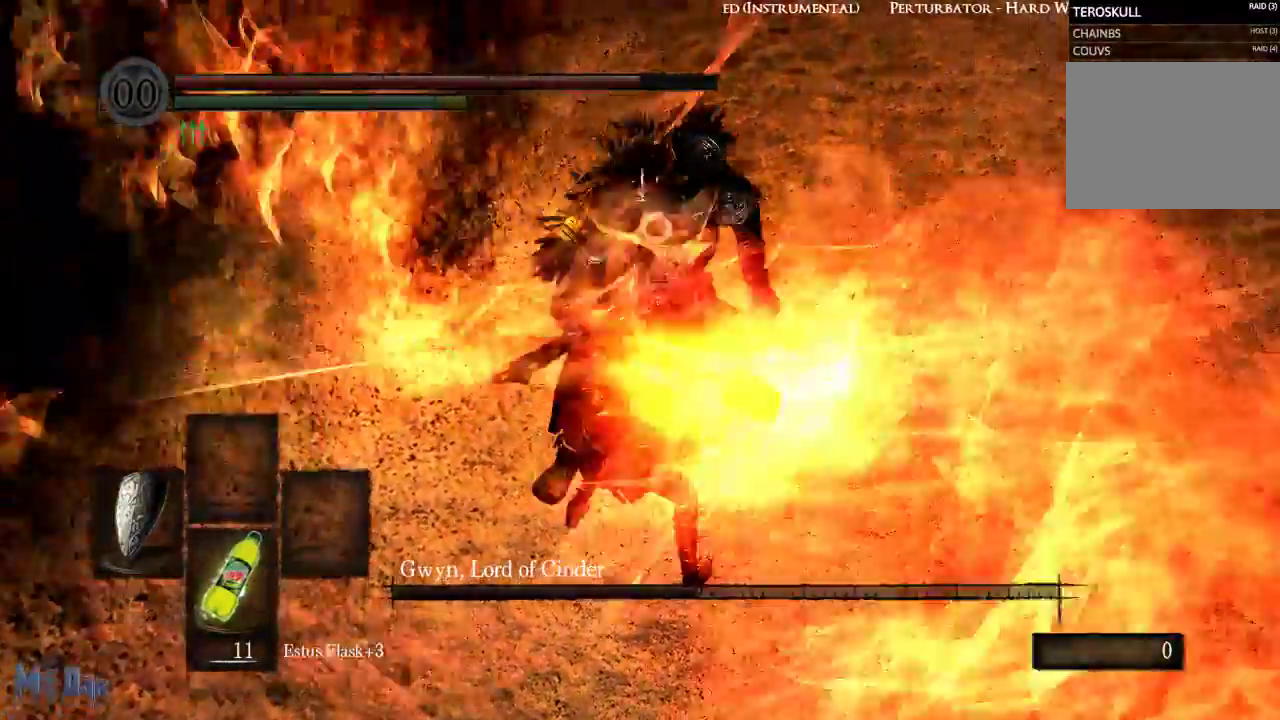
Gameplay with a controller (Xbox layout); each line is a JSON object with the inputs held at the frame after it (dt_ms = milliseconds from this image to that frame). "events" lists button and stick changes between this image and that frame as [ms after this image, input, new state], when the widget could be followed in between. Not read: L3.
{"dt_ms": 500, "buttons": [], "left_stick": "right", "right_stick": "center"}
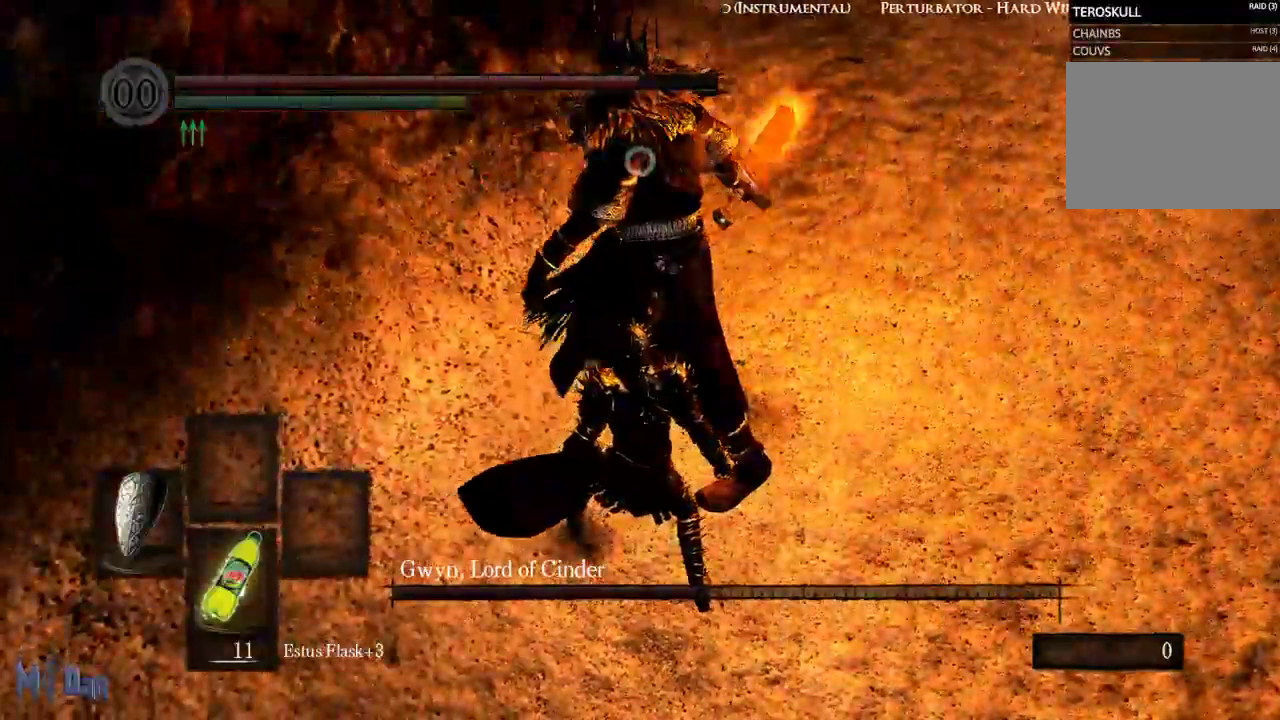
{"dt_ms": 500, "buttons": [], "left_stick": "center", "right_stick": "center", "events": [[17, "left_stick", "up-right"], [167, "B", "down"], [233, "B", "up"], [383, "left_stick", "center"]]}
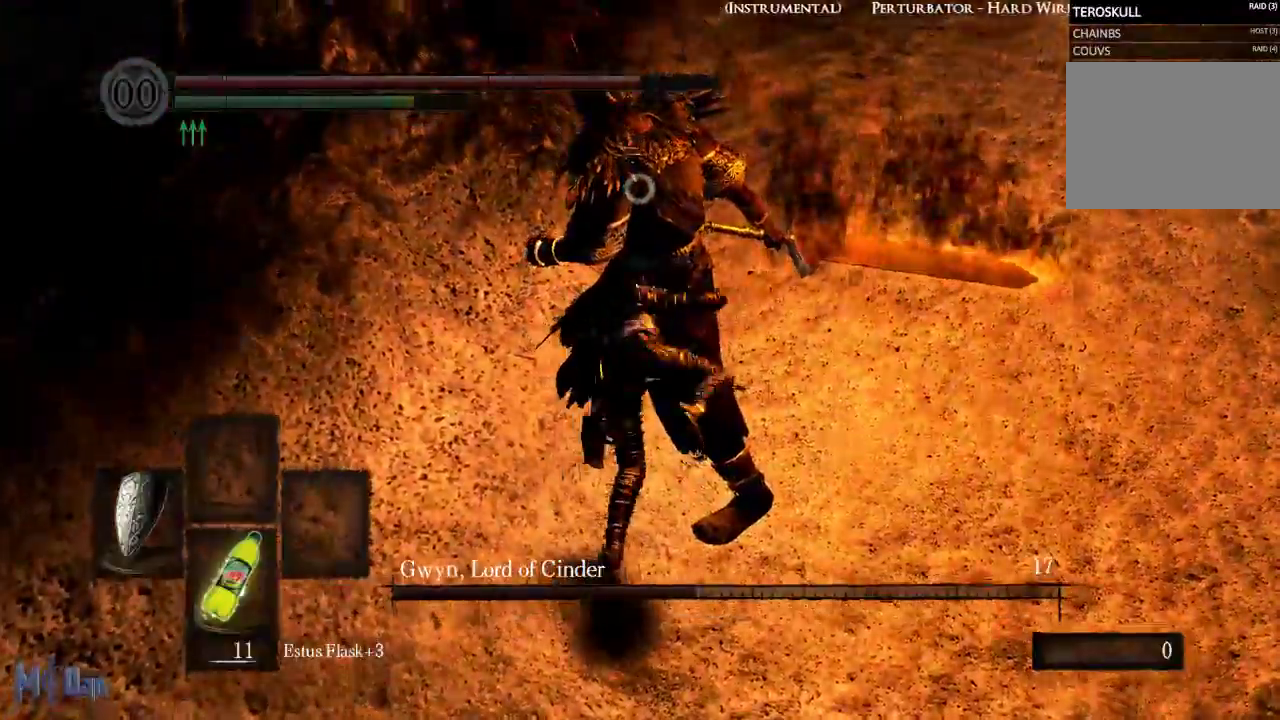
{"dt_ms": 500, "buttons": [], "left_stick": "right", "right_stick": "center", "events": [[83, "left_stick", "down-right"], [467, "left_stick", "right"]]}
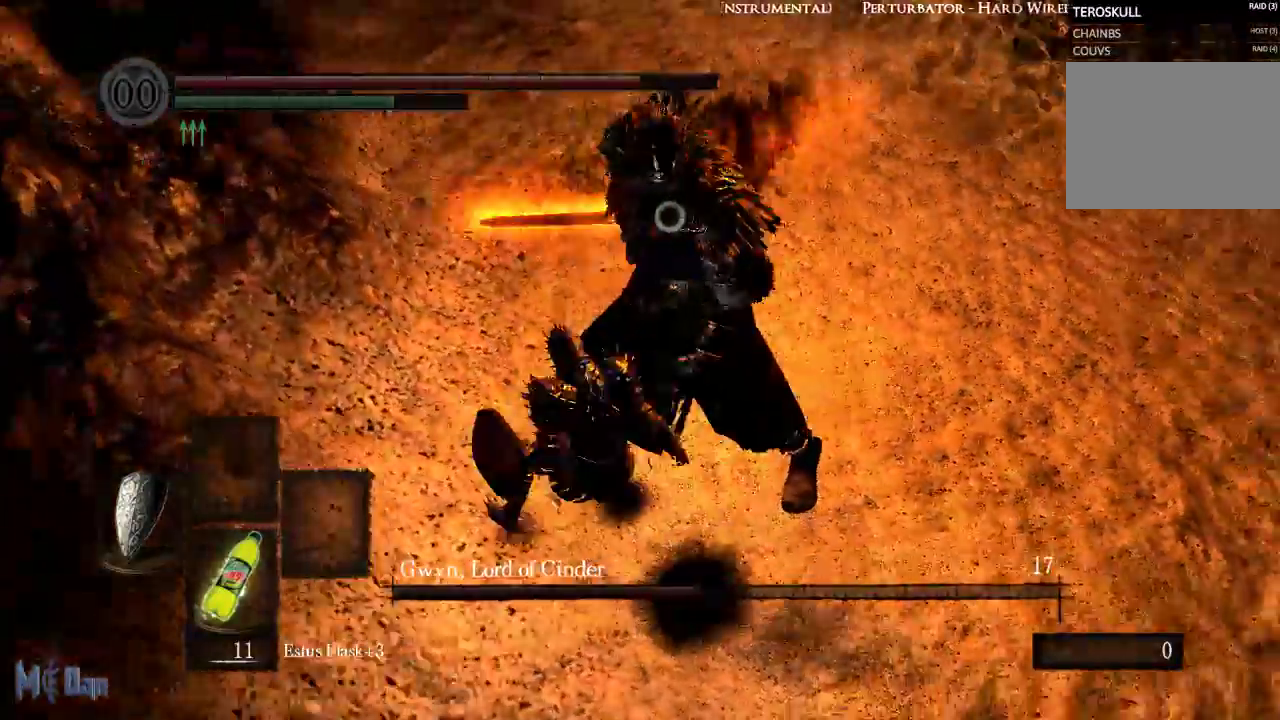
{"dt_ms": 500, "buttons": [], "left_stick": "up-right", "right_stick": "center", "events": [[417, "left_stick", "up-right"]]}
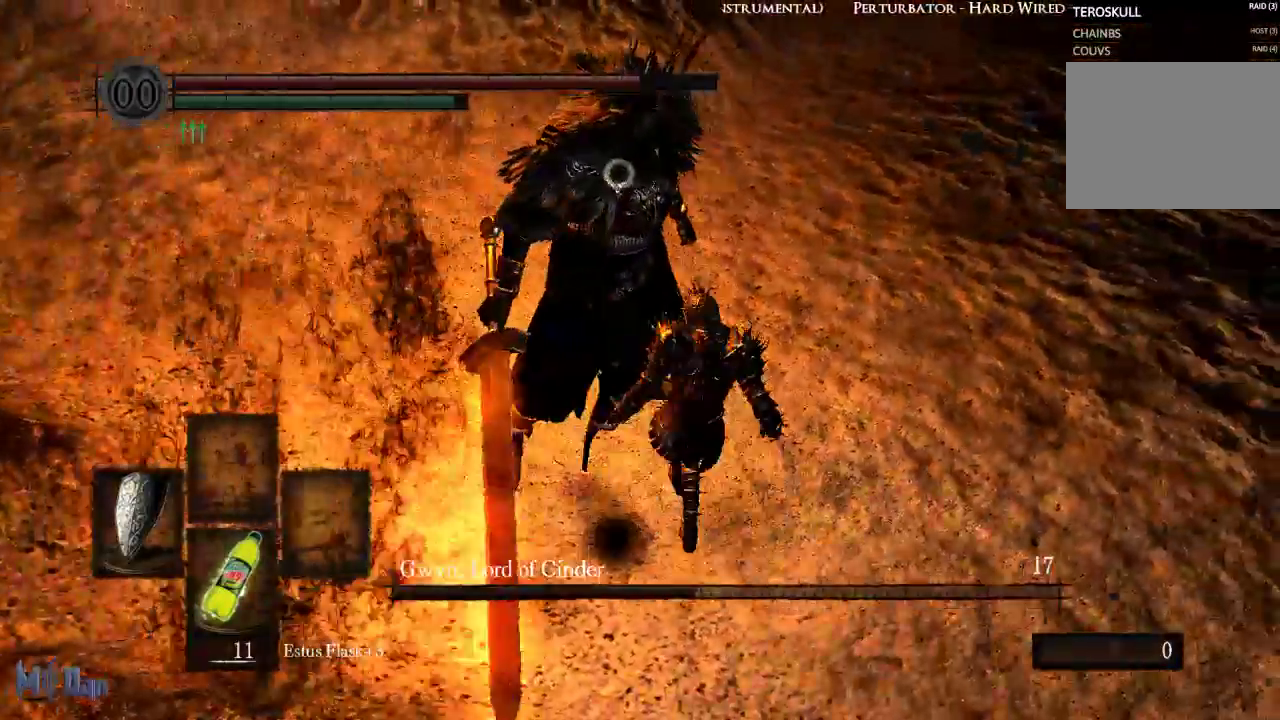
{"dt_ms": 500, "buttons": [], "left_stick": "center", "right_stick": "center", "events": [[67, "left_stick", "up"], [183, "left_stick", "center"]]}
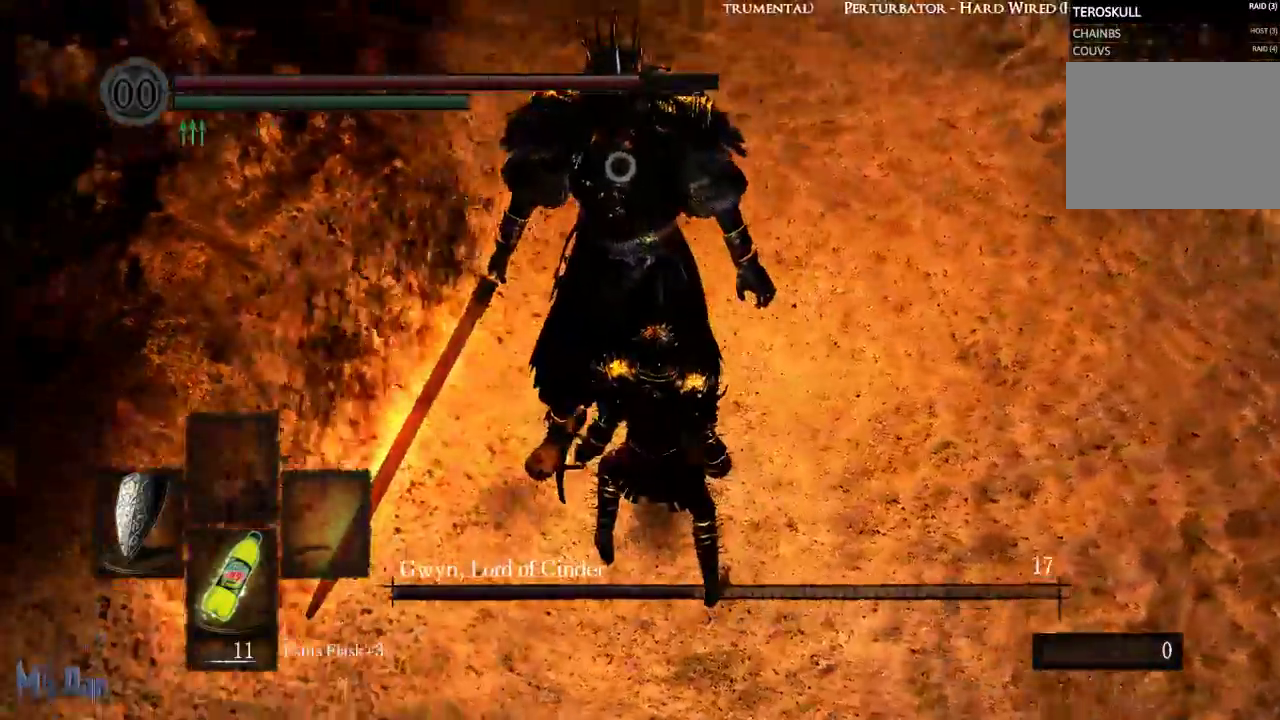
{"dt_ms": 500, "buttons": ["L1"], "left_stick": "center", "right_stick": "center", "events": [[200, "R1", "down"], [333, "R1", "up"], [350, "L1", "down"]]}
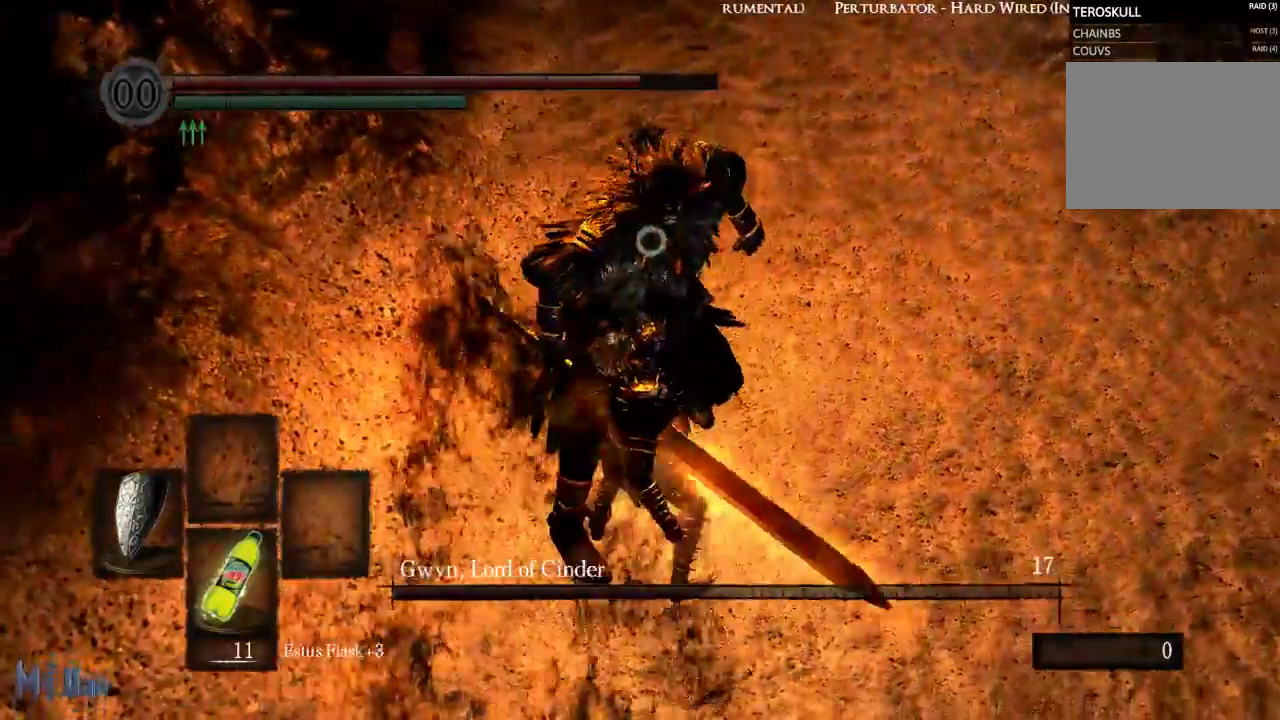
{"dt_ms": 500, "buttons": ["L1"], "left_stick": "up", "right_stick": "center", "events": [[450, "left_stick", "up"]]}
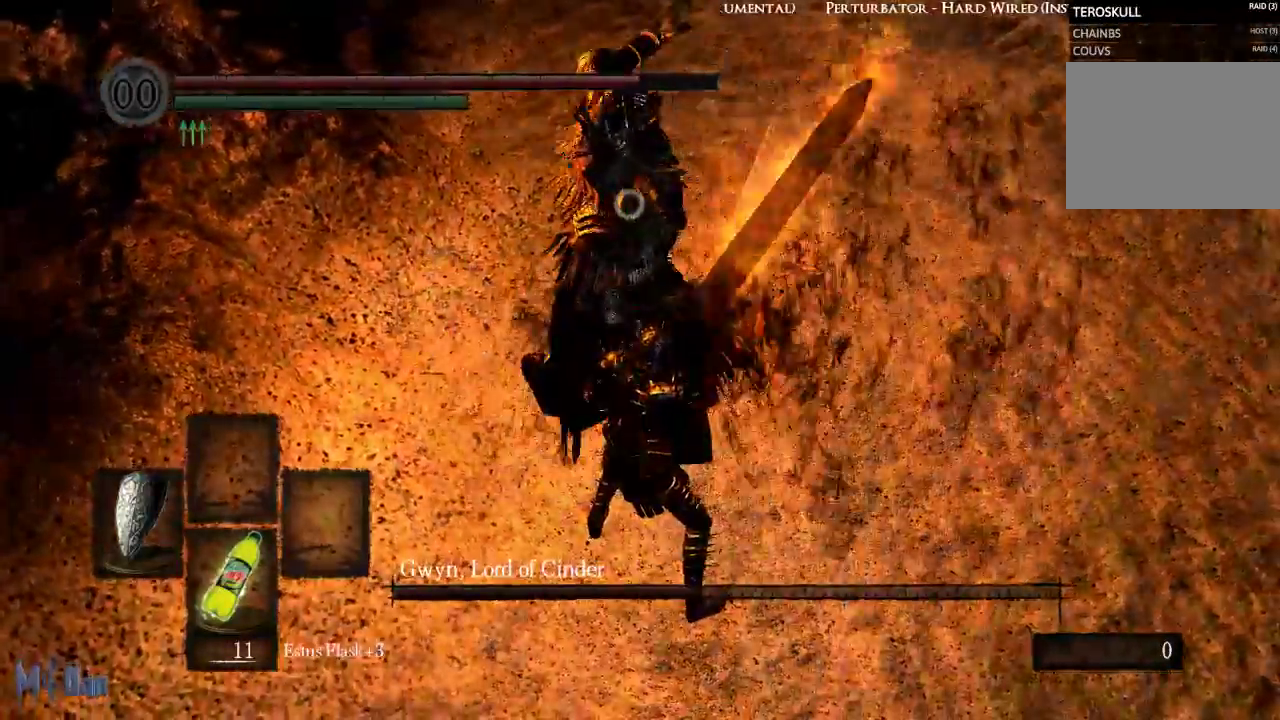
{"dt_ms": 500, "buttons": [], "left_stick": "center", "right_stick": "center", "events": [[50, "B", "down"], [183, "B", "up"], [333, "L1", "up"], [367, "left_stick", "center"], [383, "R1", "down"], [500, "R1", "up"]]}
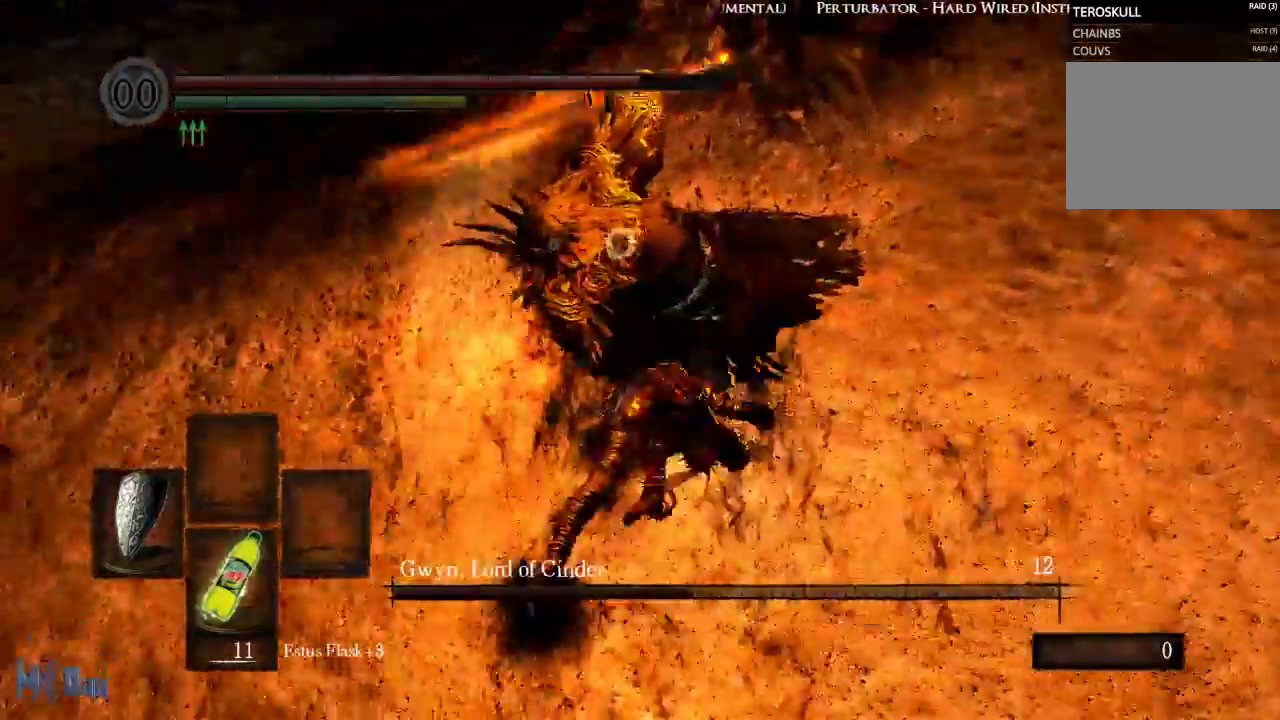
{"dt_ms": 1000, "buttons": [], "left_stick": "center", "right_stick": "center"}
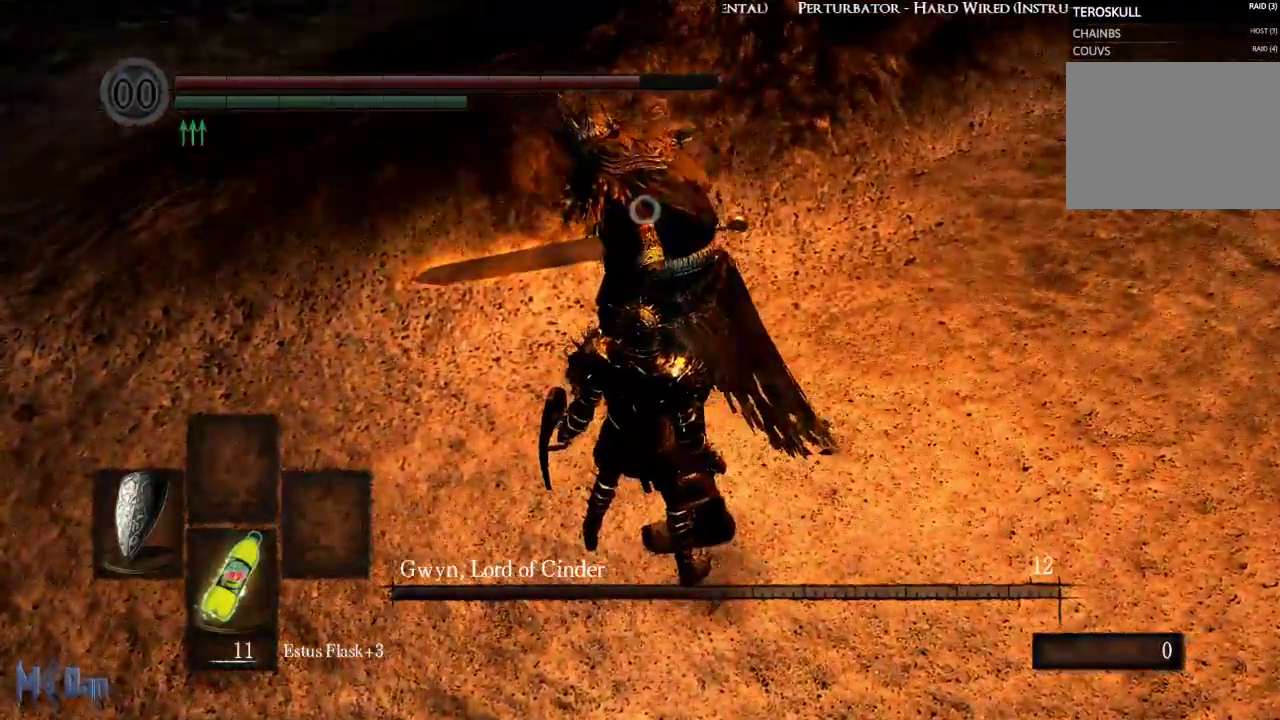
{"dt_ms": 500, "buttons": [], "left_stick": "center", "right_stick": "center", "events": []}
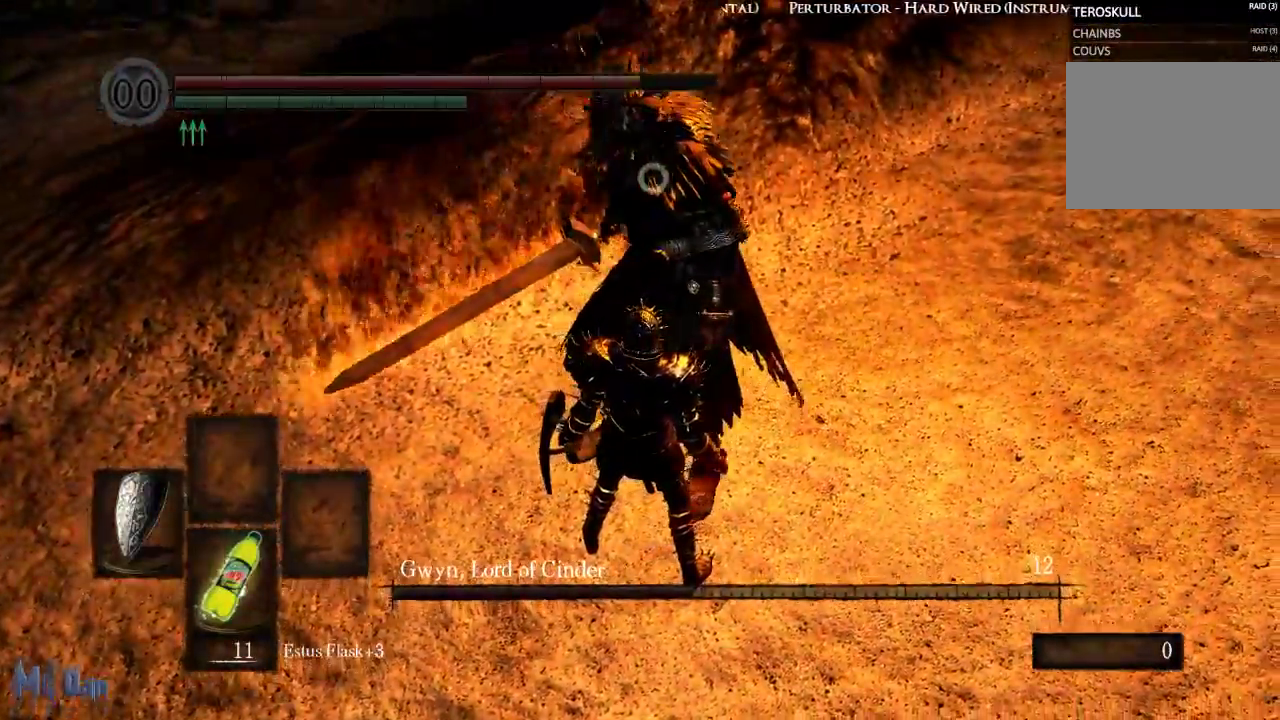
{"dt_ms": 500, "buttons": ["L1"], "left_stick": "center", "right_stick": "center", "events": [[383, "L1", "down"]]}
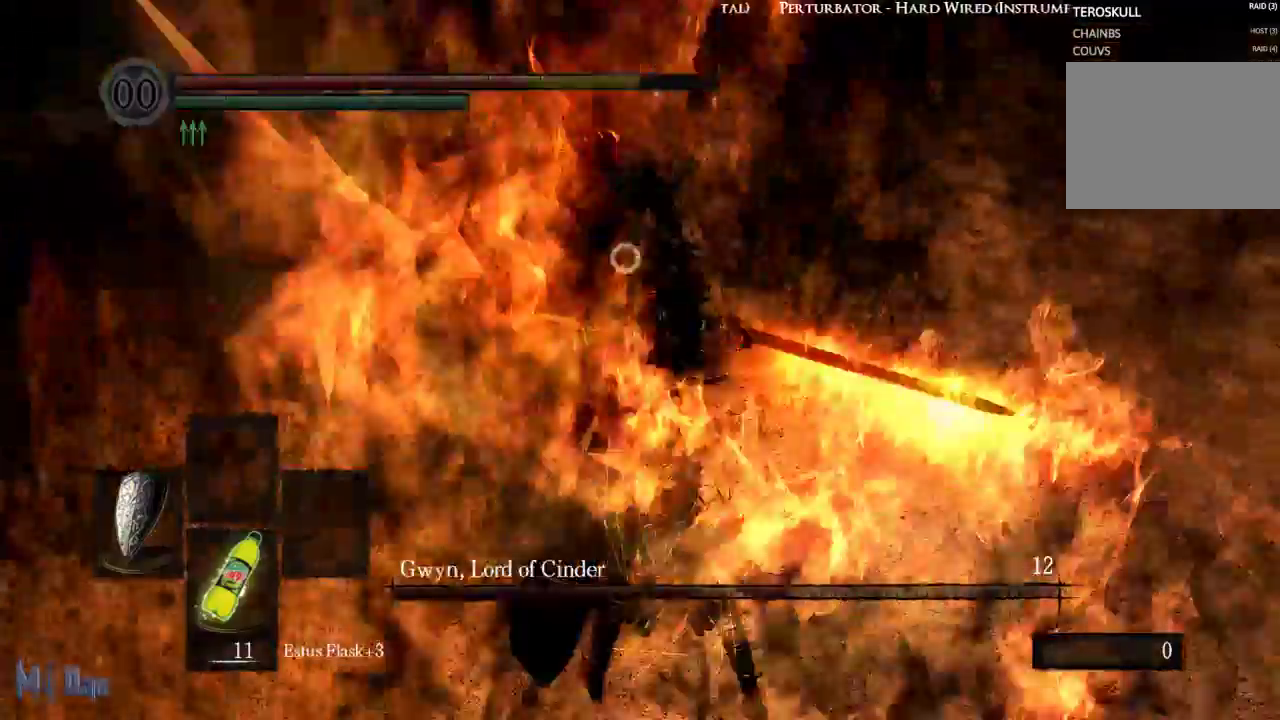
{"dt_ms": 500, "buttons": ["L1"], "left_stick": "center", "right_stick": "center", "events": []}
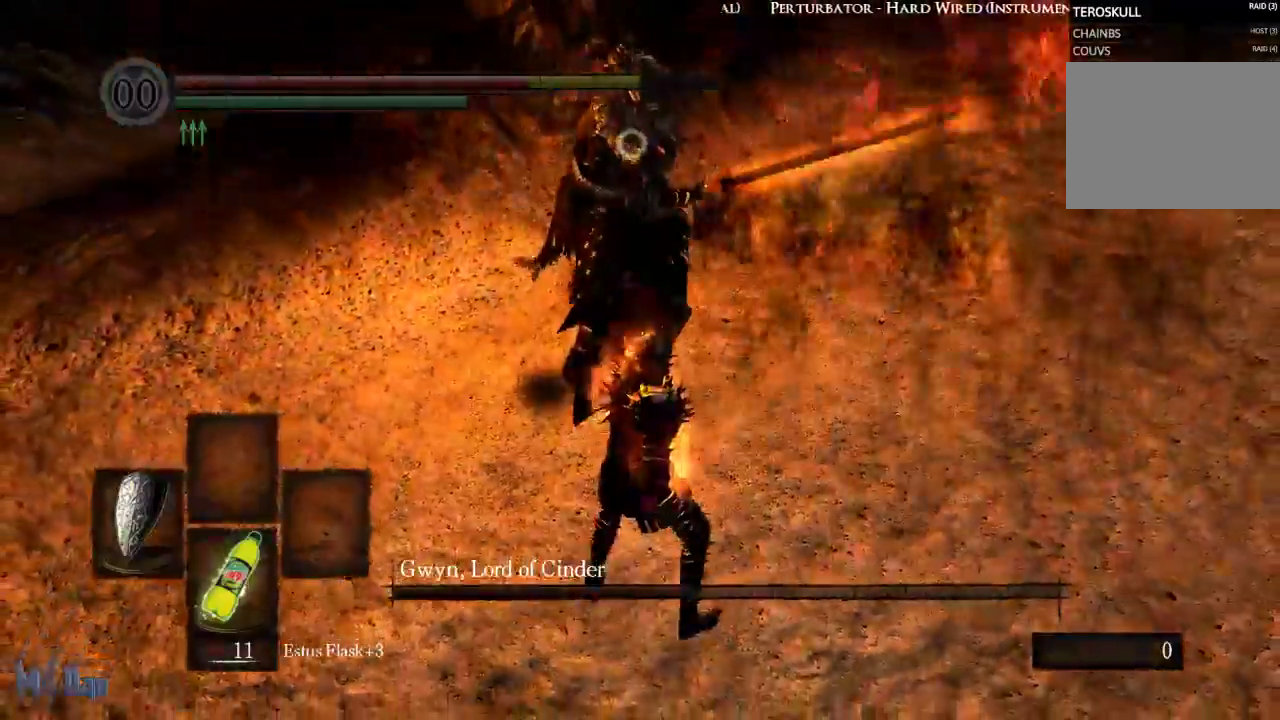
{"dt_ms": 500, "buttons": ["L1"], "left_stick": "up", "right_stick": "center"}
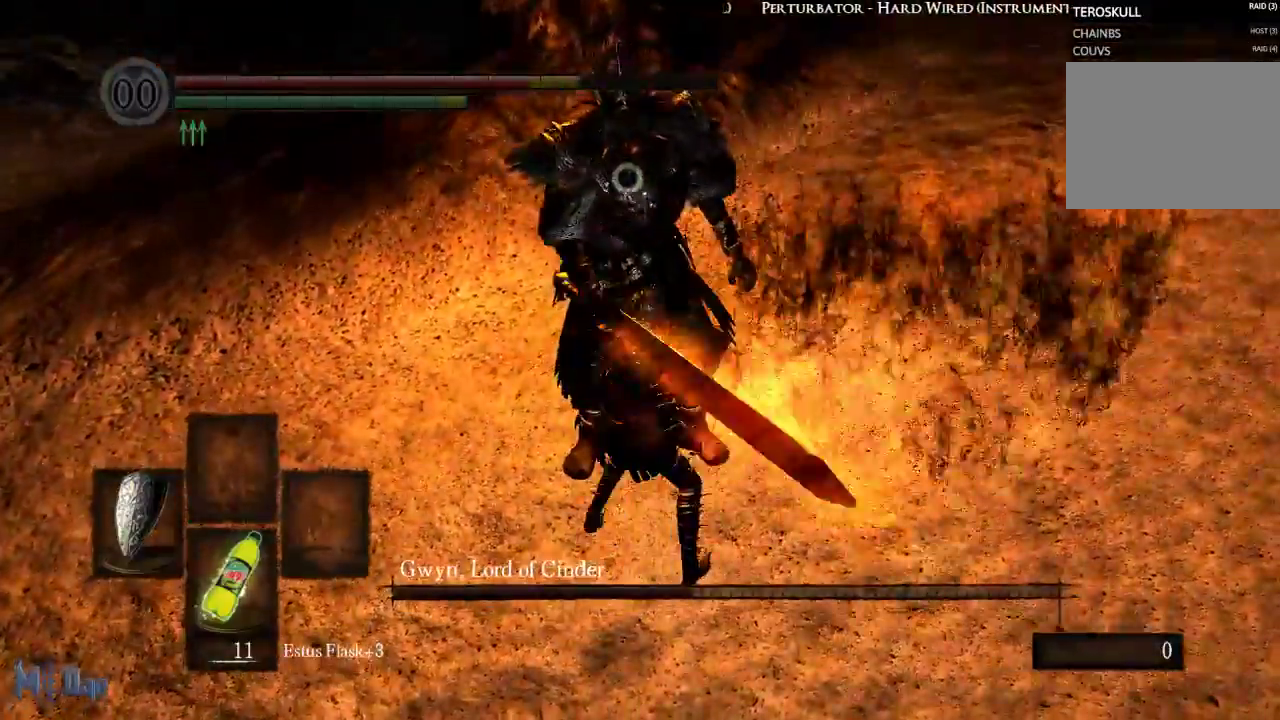
{"dt_ms": 500, "buttons": [], "left_stick": "center", "right_stick": "center"}
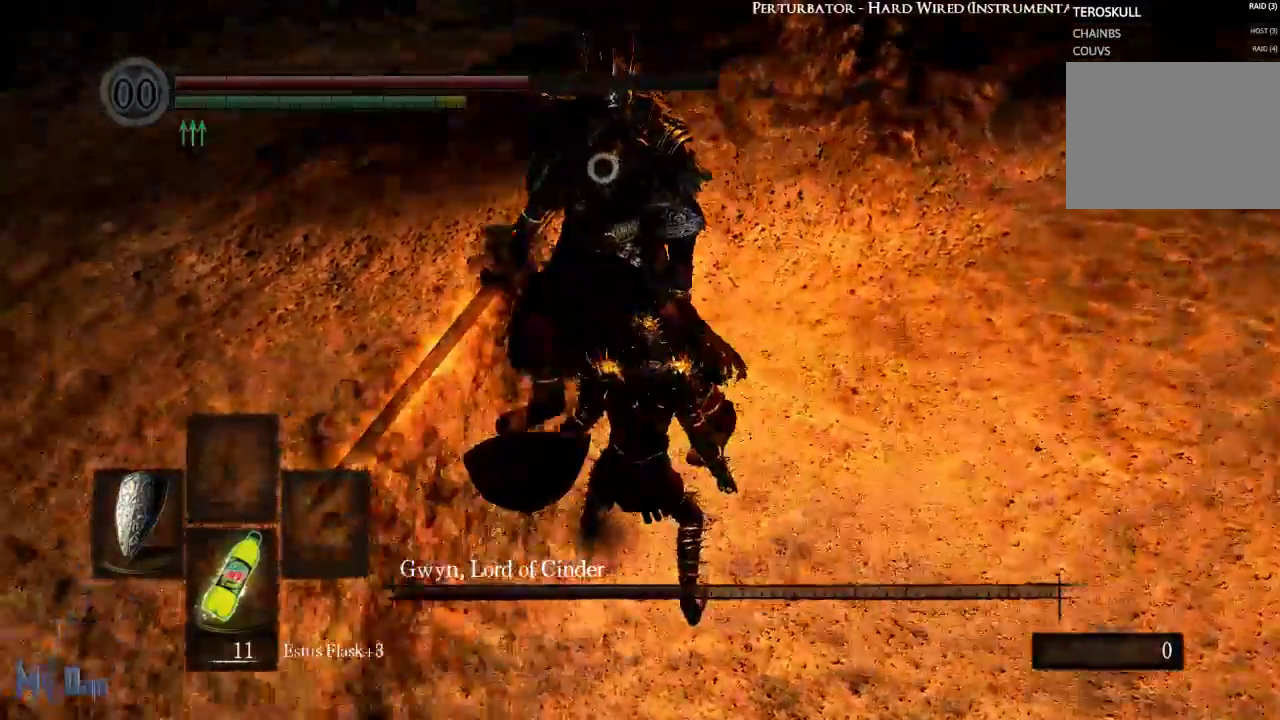
{"dt_ms": 500, "buttons": ["L1"], "left_stick": "up", "right_stick": "center", "events": [[200, "left_stick", "up"], [467, "L1", "down"]]}
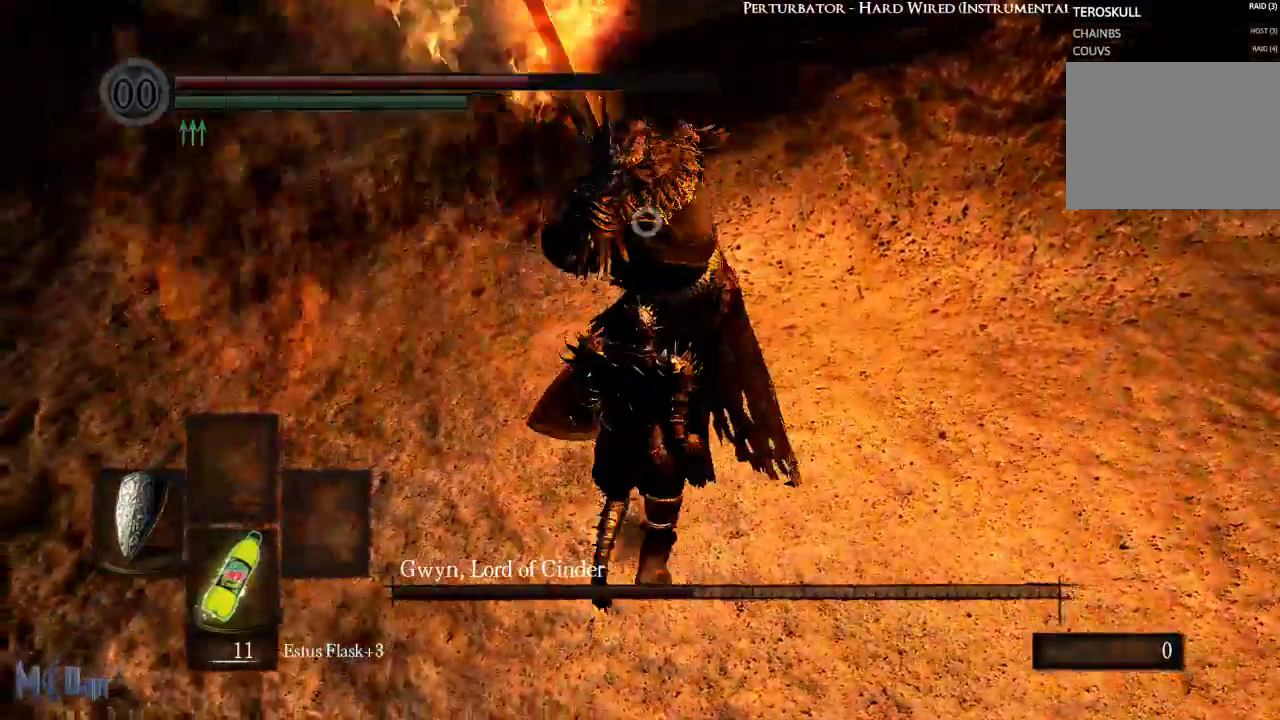
{"dt_ms": 500, "buttons": ["L1"], "left_stick": "up", "right_stick": "center", "events": [[317, "L2", "down"], [417, "L2", "up"]]}
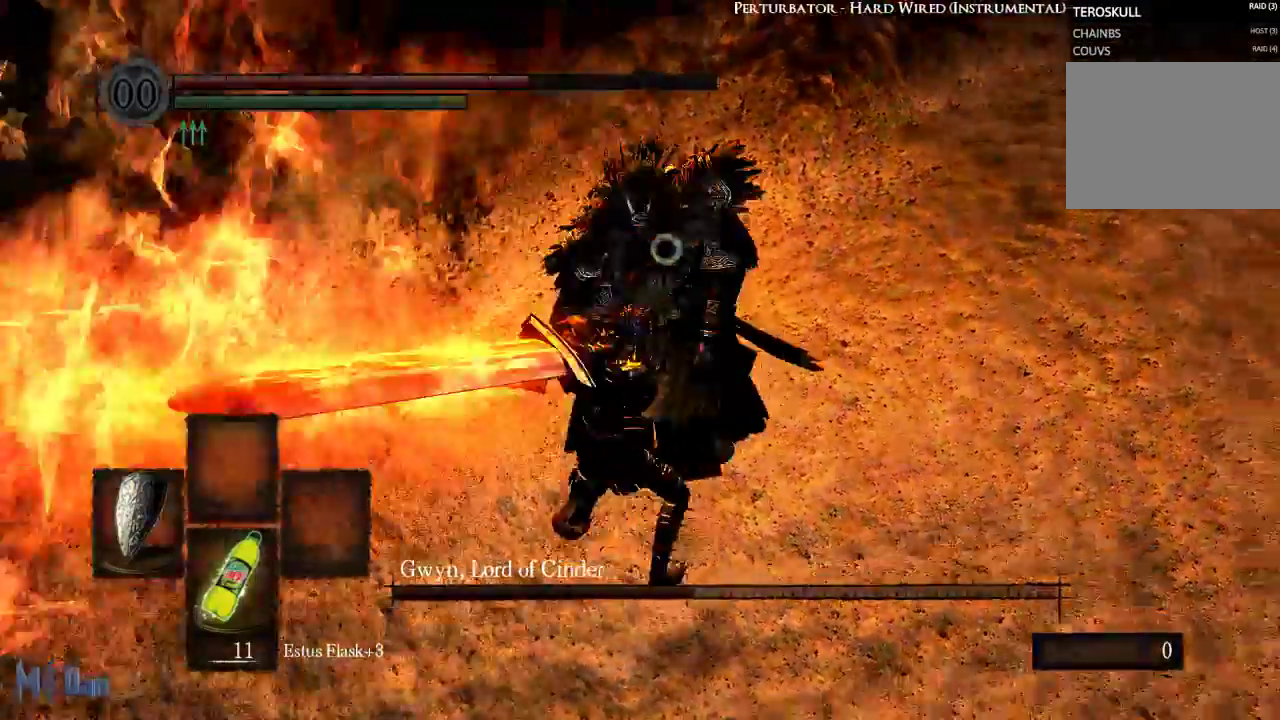
{"dt_ms": 500, "buttons": [], "left_stick": "up", "right_stick": "center", "events": [[117, "L1", "up"], [250, "left_stick", "center"], [483, "left_stick", "up"]]}
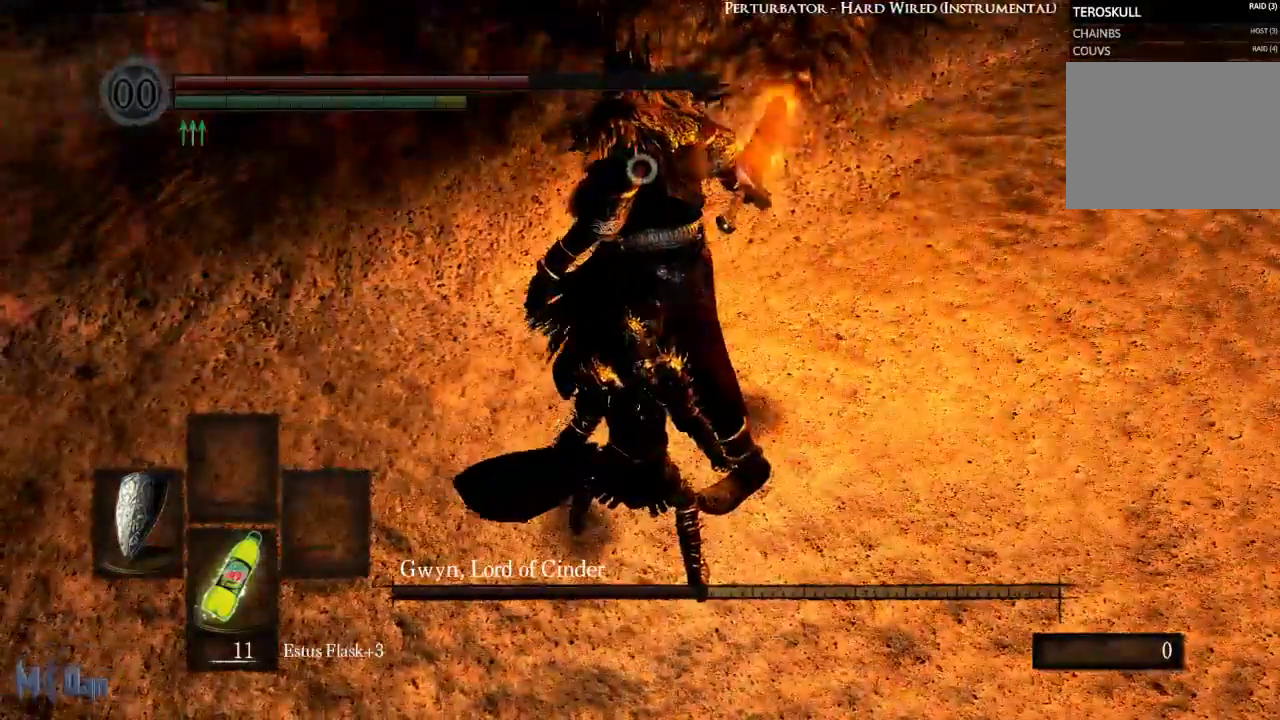
{"dt_ms": 500, "buttons": [], "left_stick": "center", "right_stick": "center", "events": [[200, "B", "down"], [300, "B", "up"], [367, "B", "down"], [433, "B", "up"], [467, "left_stick", "center"]]}
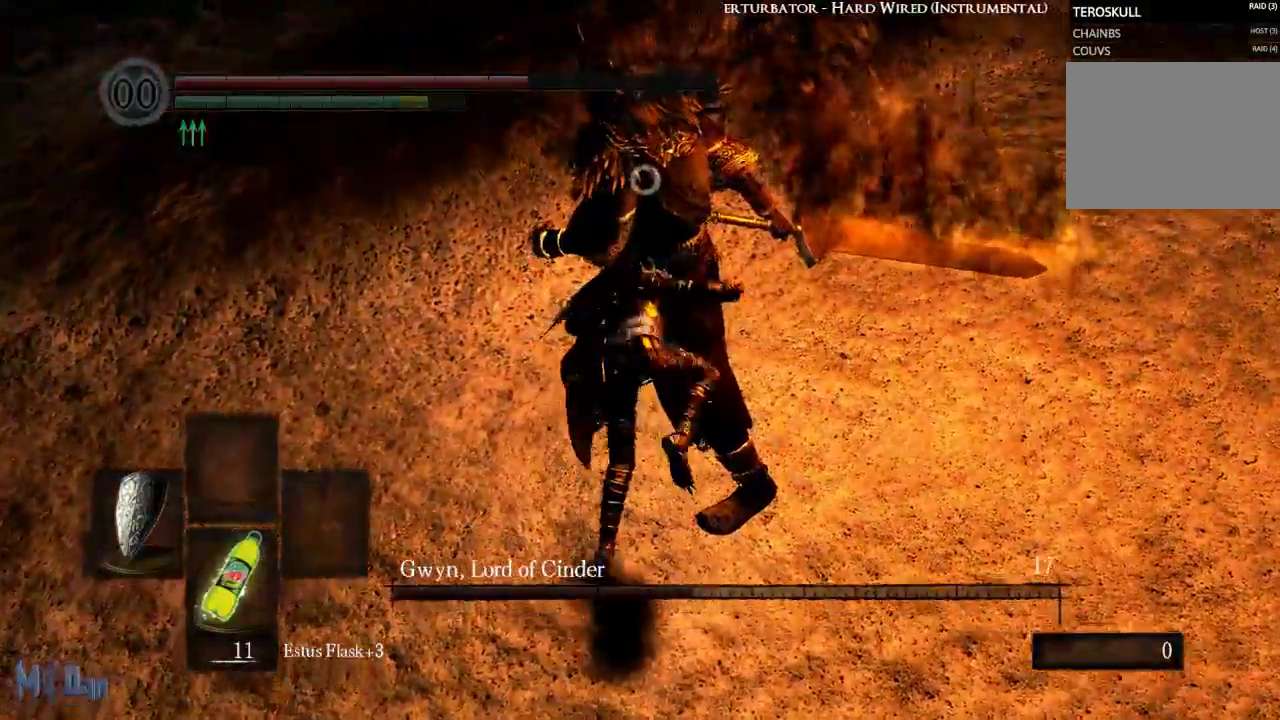
{"dt_ms": 500, "buttons": ["R1"], "left_stick": "right", "right_stick": "center", "events": [[167, "left_stick", "right"], [267, "R1", "down"]]}
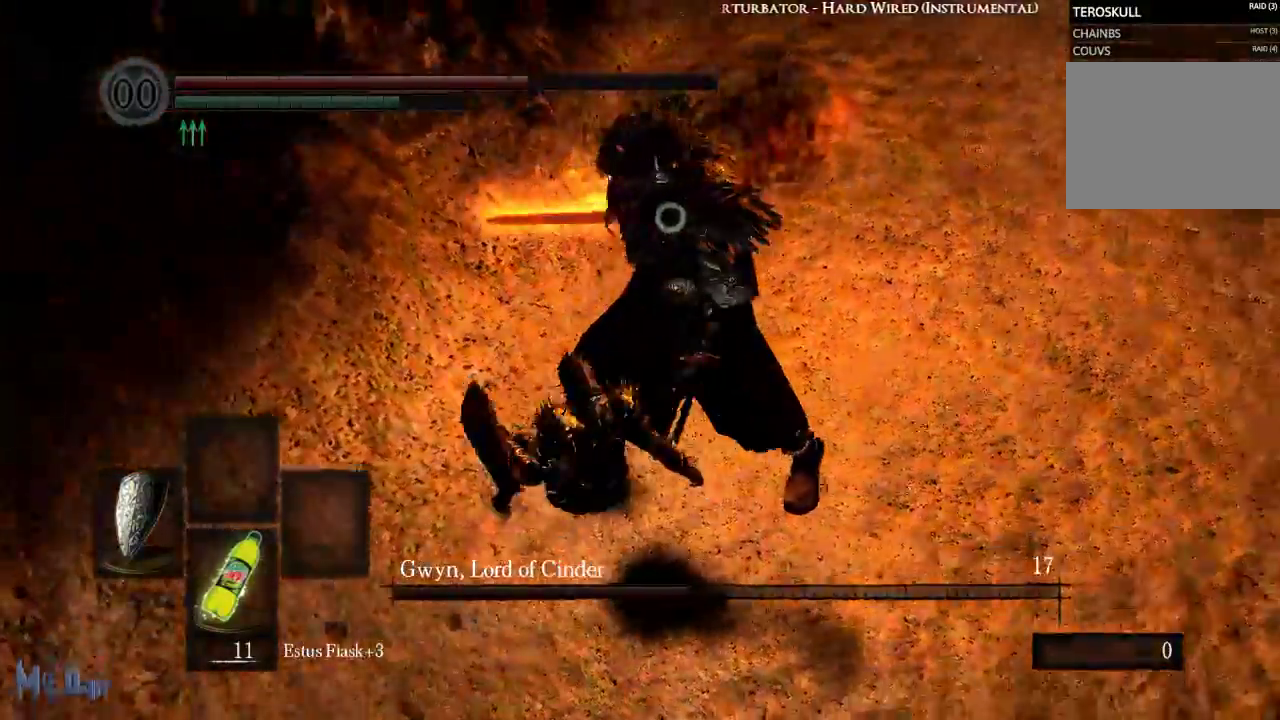
{"dt_ms": 500, "buttons": [], "left_stick": "up-right", "right_stick": "center", "events": [[83, "R1", "up"], [283, "left_stick", "up-right"]]}
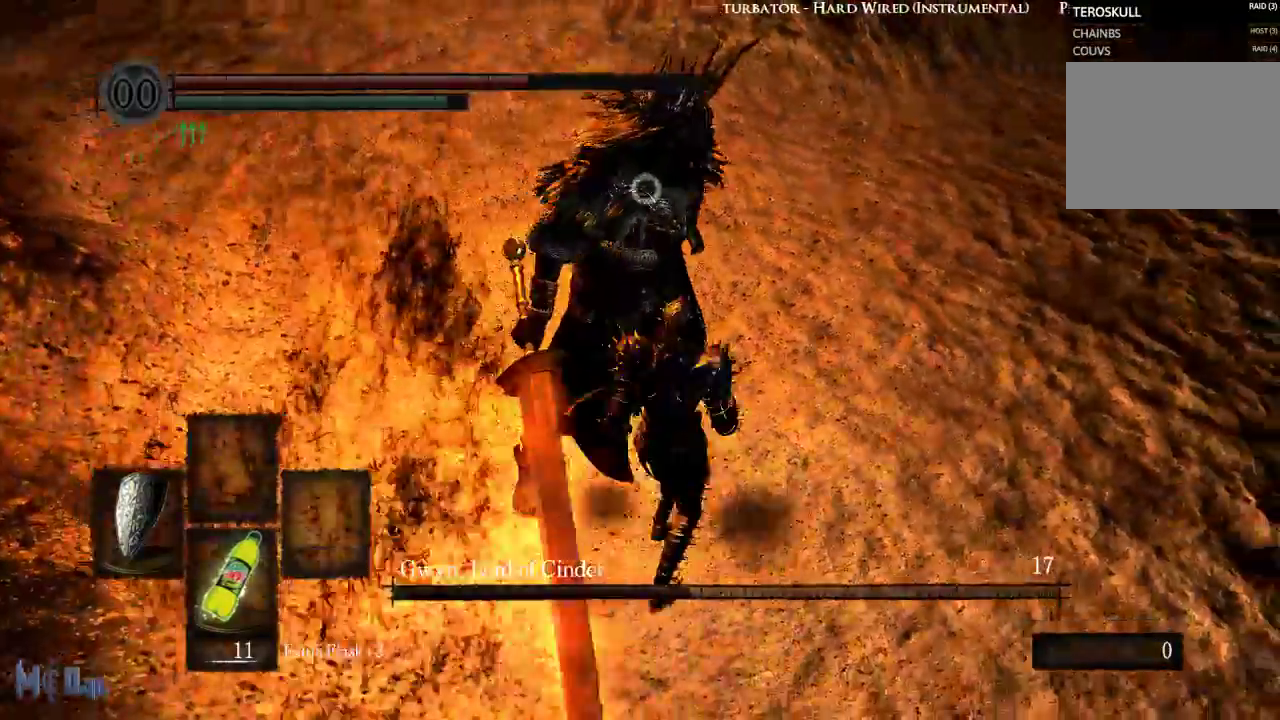
{"dt_ms": 500, "buttons": [], "left_stick": "center", "right_stick": "center", "events": [[83, "left_stick", "up"], [233, "left_stick", "center"]]}
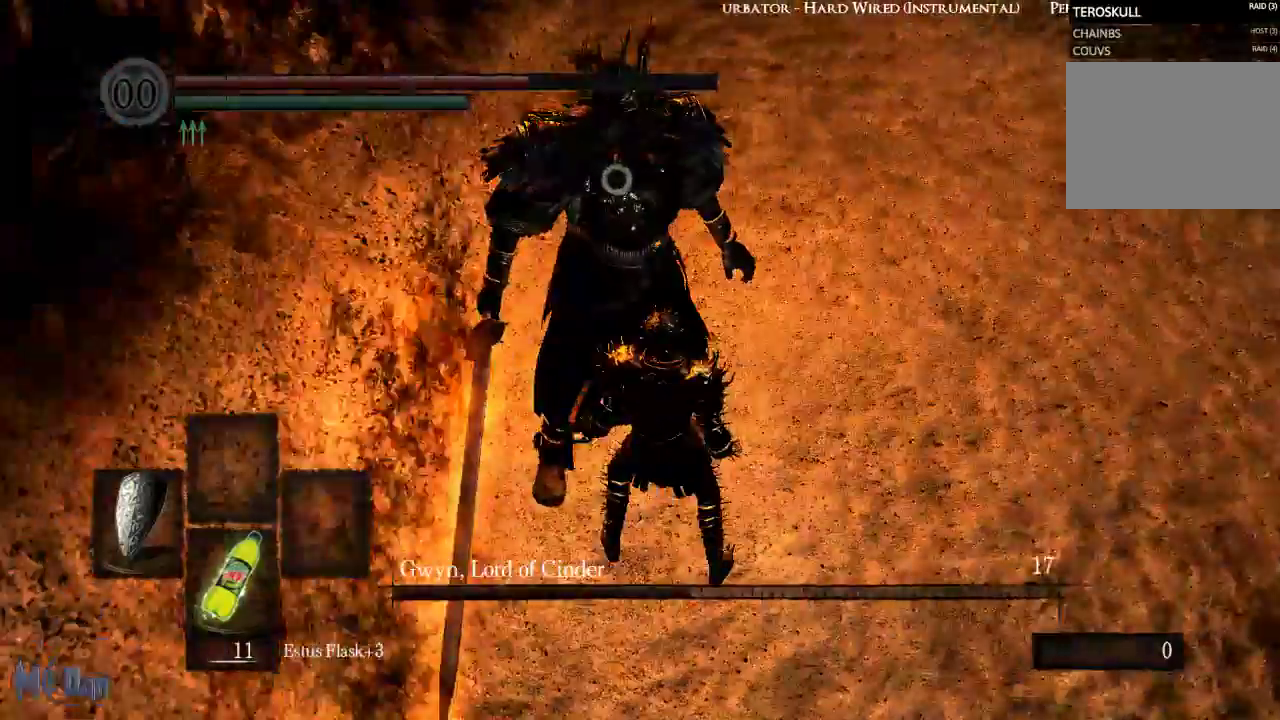
{"dt_ms": 500, "buttons": [], "left_stick": "center", "right_stick": "center", "events": []}
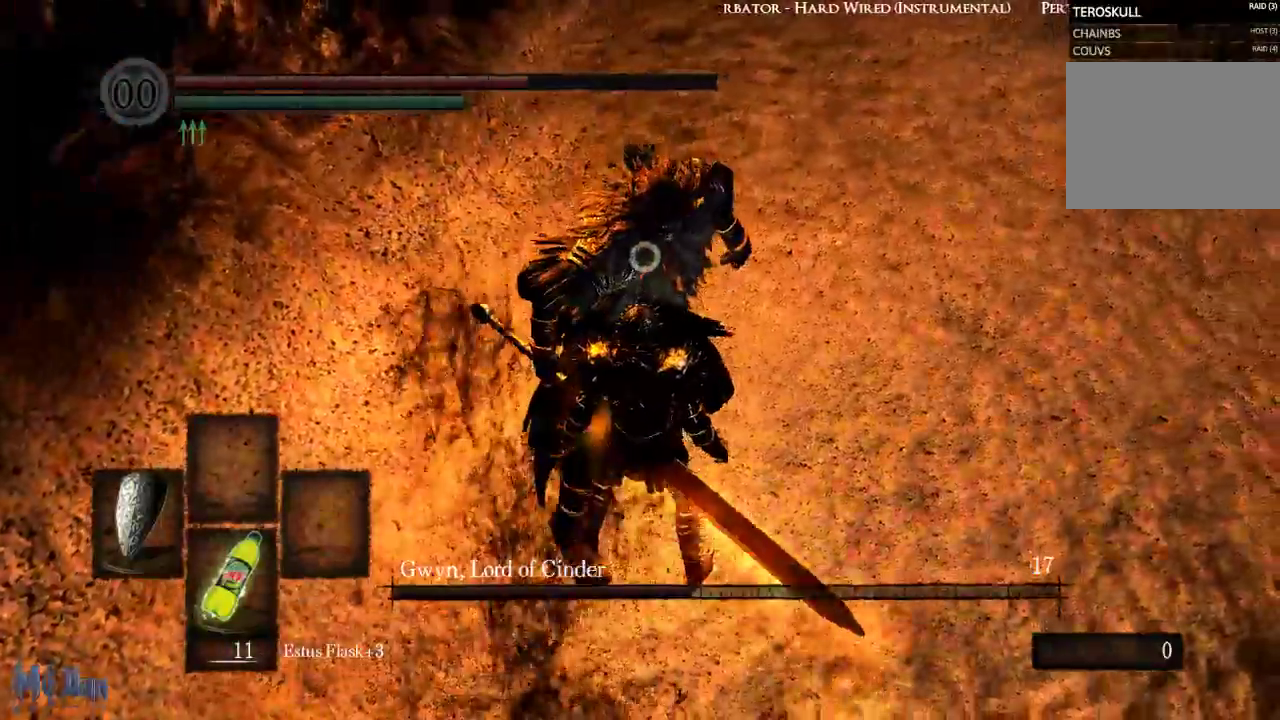
{"dt_ms": 500, "buttons": [], "left_stick": "up-right", "right_stick": "center", "events": [[500, "left_stick", "up-right"]]}
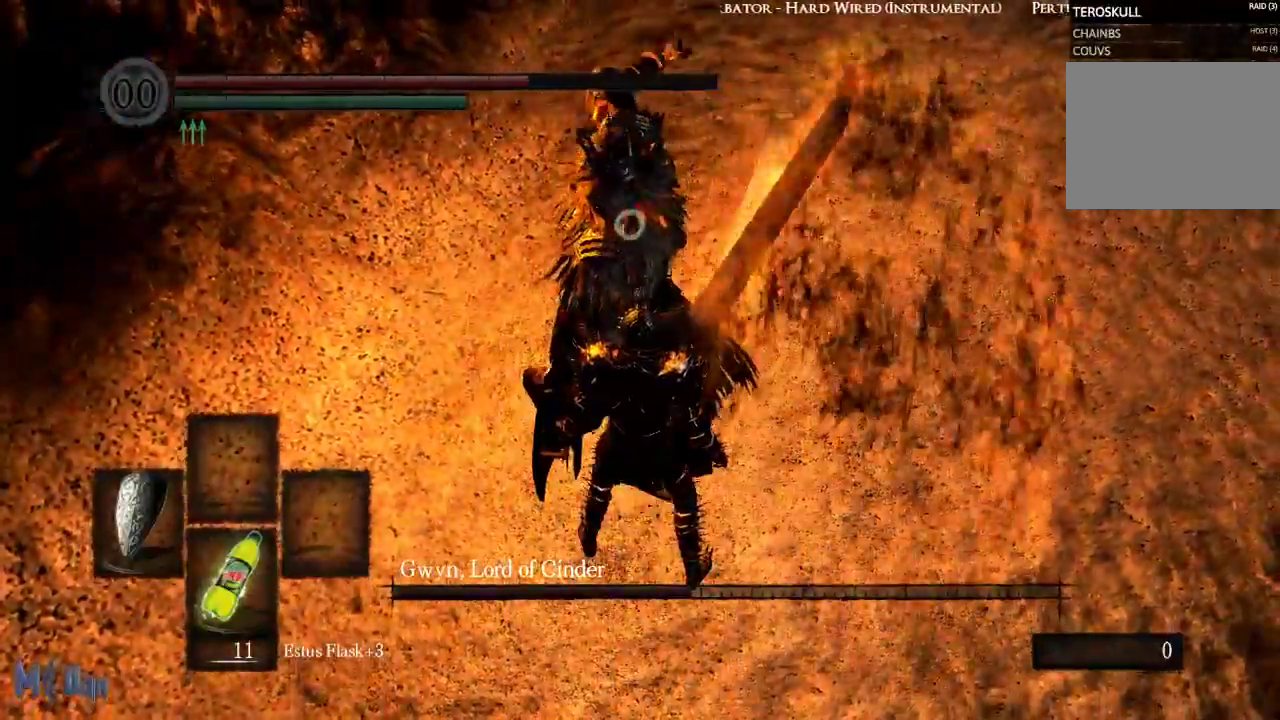
{"dt_ms": 1000, "buttons": [], "left_stick": "center", "right_stick": "center"}
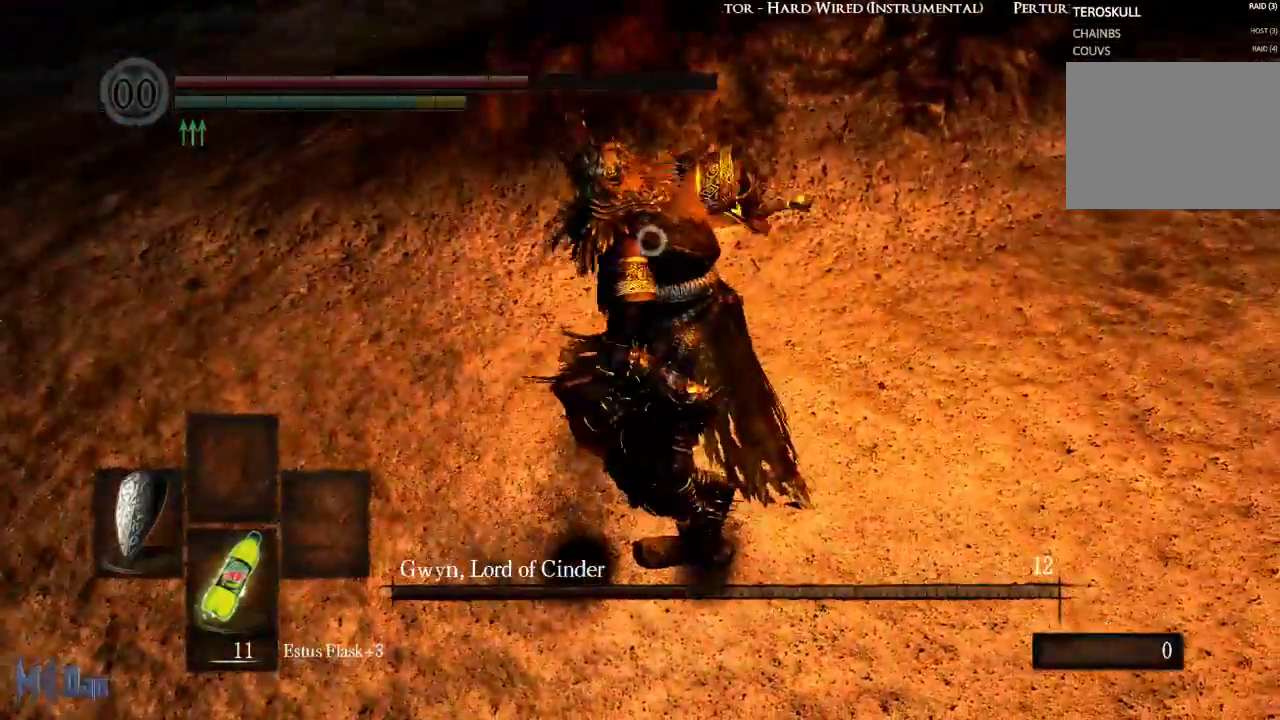
{"dt_ms": 500, "buttons": [], "left_stick": "center", "right_stick": "center", "events": [[17, "R1", "down"], [50, "left_stick", "up"], [117, "R1", "up"], [233, "left_stick", "center"], [267, "R1", "down"], [500, "R1", "up"]]}
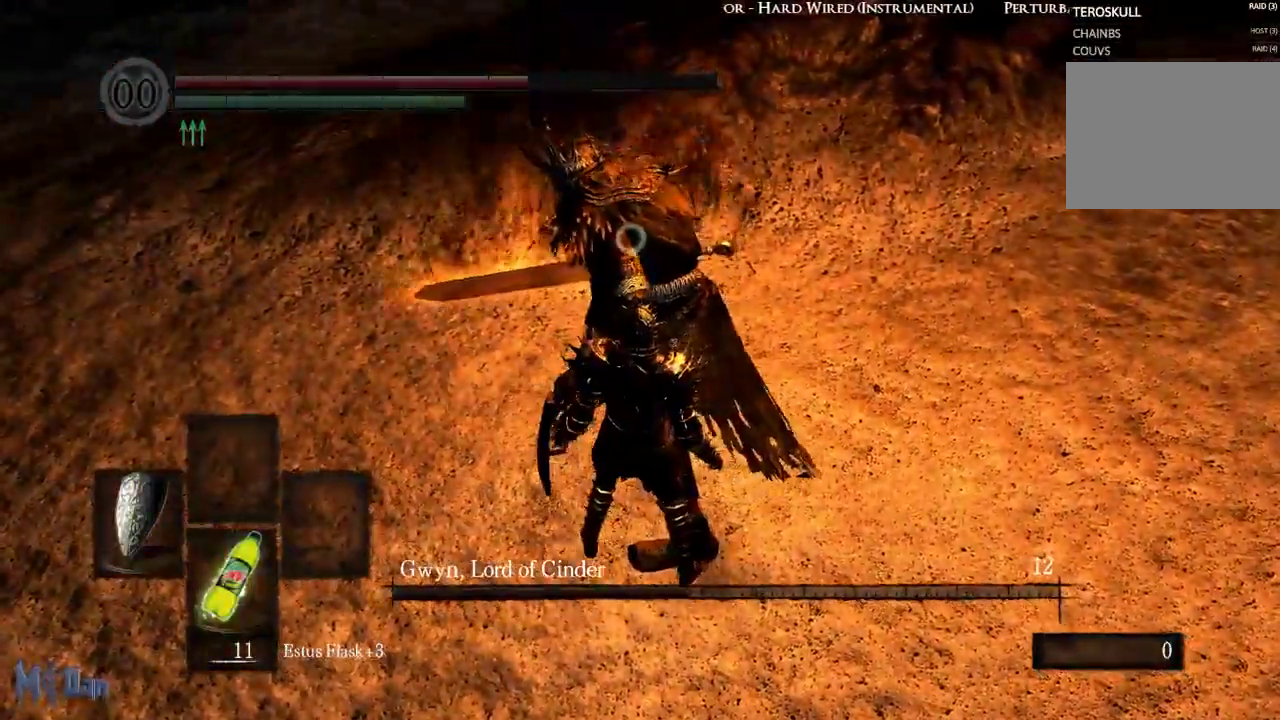
{"dt_ms": 1000, "buttons": ["L1"], "left_stick": "center", "right_stick": "center"}
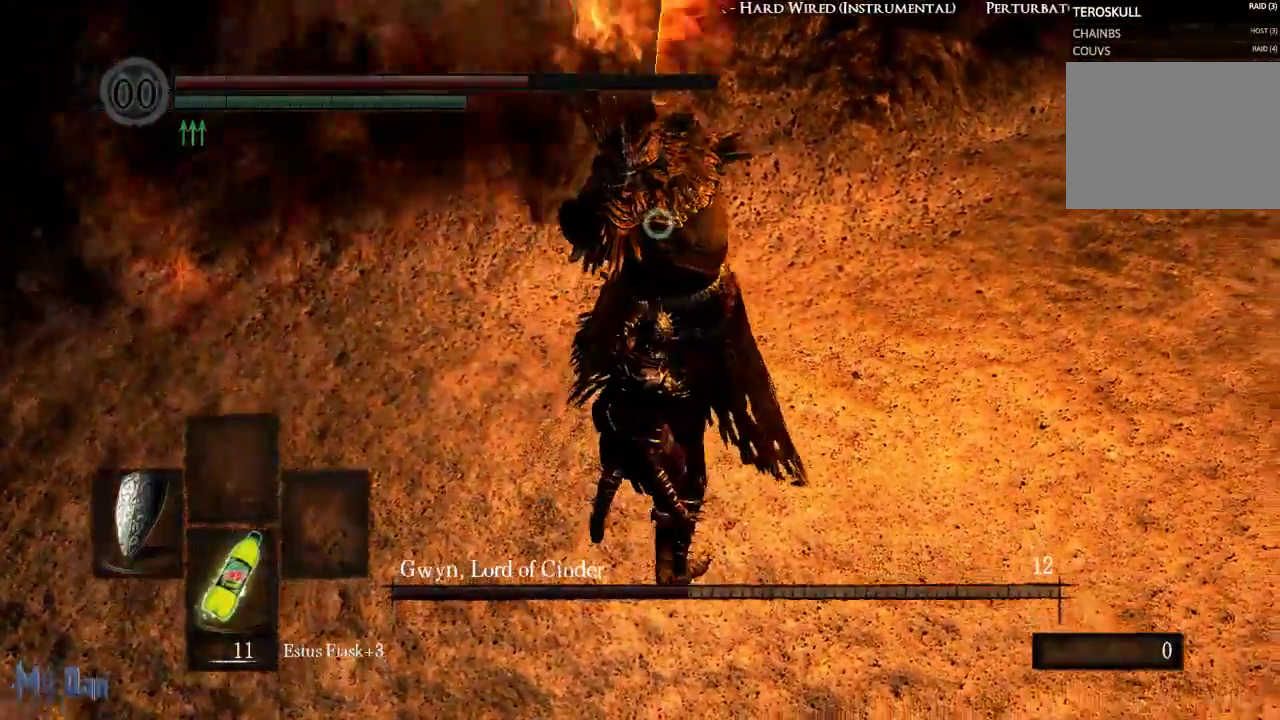
{"dt_ms": 500, "buttons": [], "left_stick": "center", "right_stick": "center", "events": [[167, "L2", "down"], [300, "L2", "up"], [467, "L1", "up"]]}
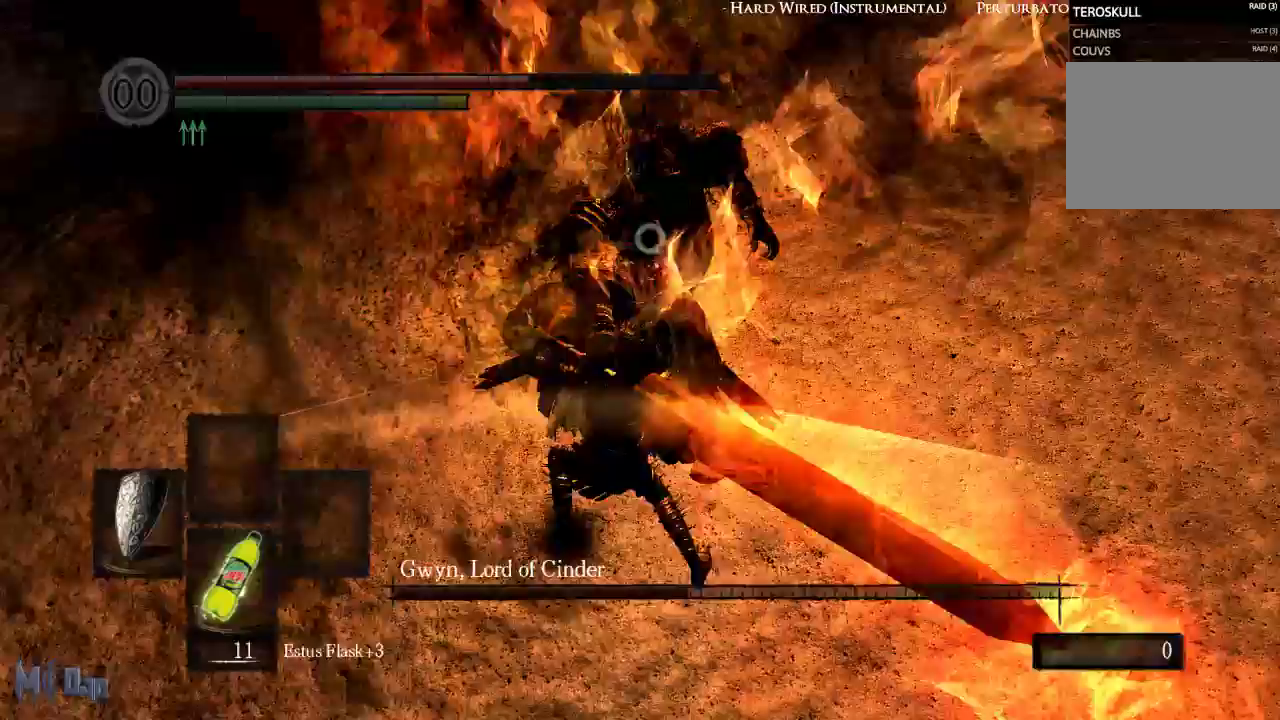
{"dt_ms": 500, "buttons": [], "left_stick": "up", "right_stick": "center", "events": [[333, "left_stick", "up"]]}
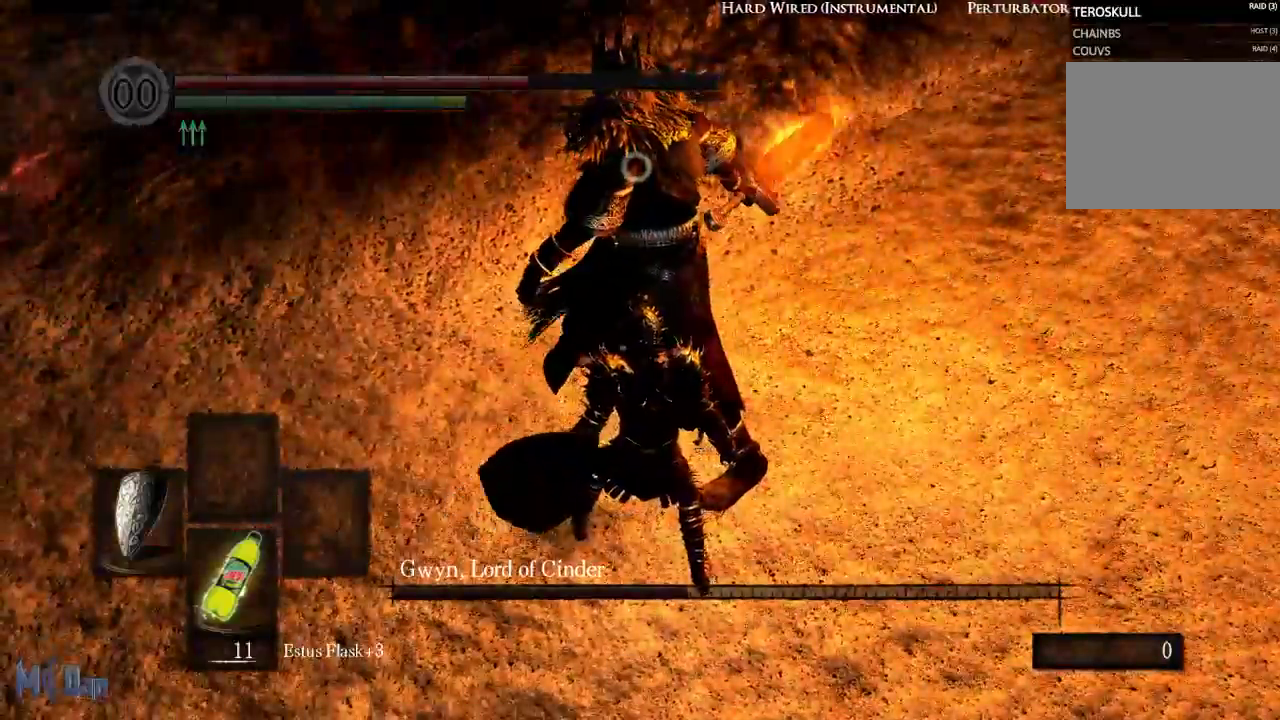
{"dt_ms": 500, "buttons": [], "left_stick": "right", "right_stick": "center", "events": [[17, "B", "down"], [117, "B", "up"], [183, "B", "down"], [250, "B", "up"], [300, "left_stick", "center"], [500, "left_stick", "right"]]}